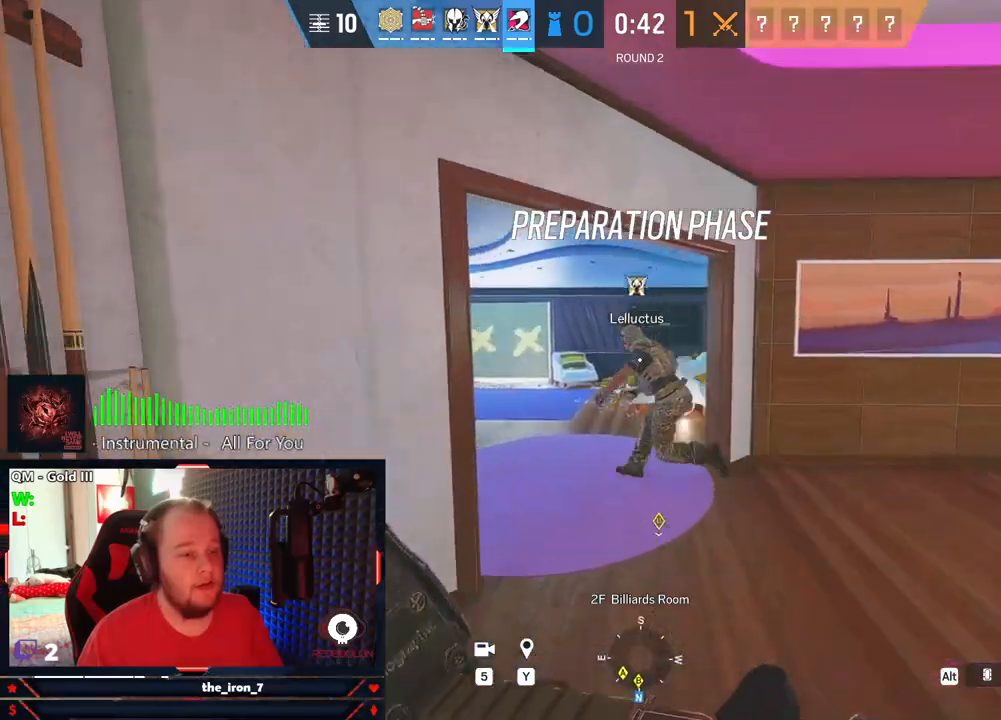
Gameplay with keyboard and mouse; each line is a JSON object with the keys and mouse buttons held at the frame after it. "events" lists presses ("down") and releases ("up") of "1", "2", "3", "4", "5", "a", "alt", "c", "caps_lock", "ctrl", "d", "e", "f", "g", "q", "r", "s", "shift", "space", "t", "tab", "v", "w", "x", "z", "mouse_left", "mouse_wheel" and "mouse_right" between this image and that frame as [ms after this image, input, new state], when the widget could be followed in between. "mouse_left", "mouse_wheel", "mouse_right" = the "left", "wheel", "right" buttons of the "mouse" list. No other keys are recorded. "wheel" means that the mouse wheel is clicked or scrolled. "mouse_move" is the direction in which the mouse moves at that frame (one of eight, or "still"), when it could be read.
{"keys": ["shift", "w"], "mouse": [], "mouse_move": "still", "events": []}
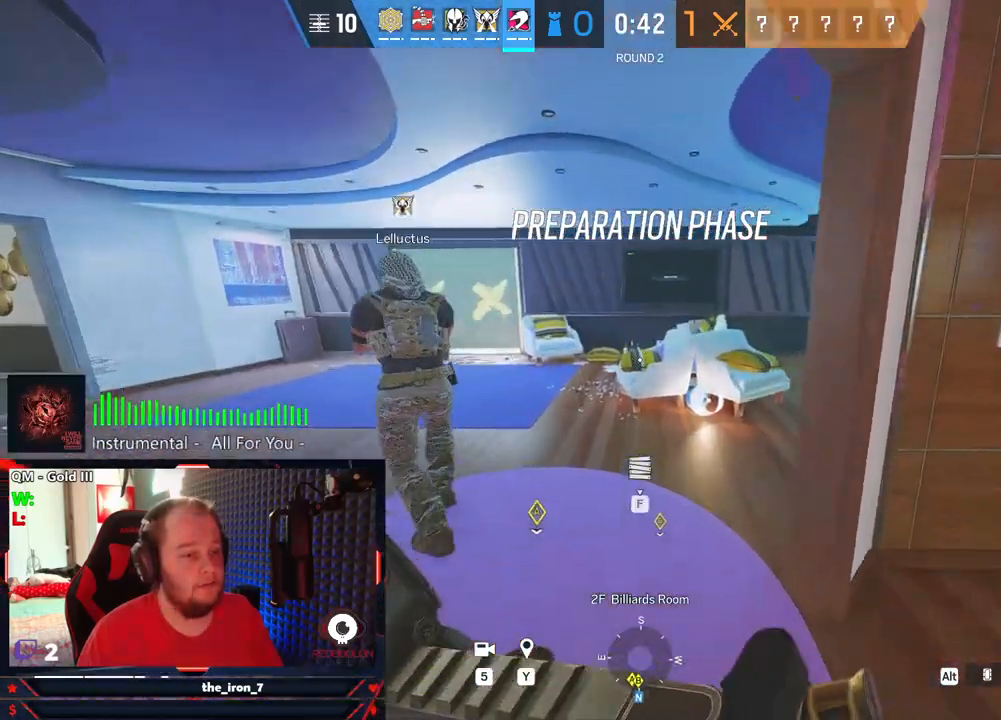
{"keys": ["shift", "w"], "mouse": [], "mouse_move": "right", "events": []}
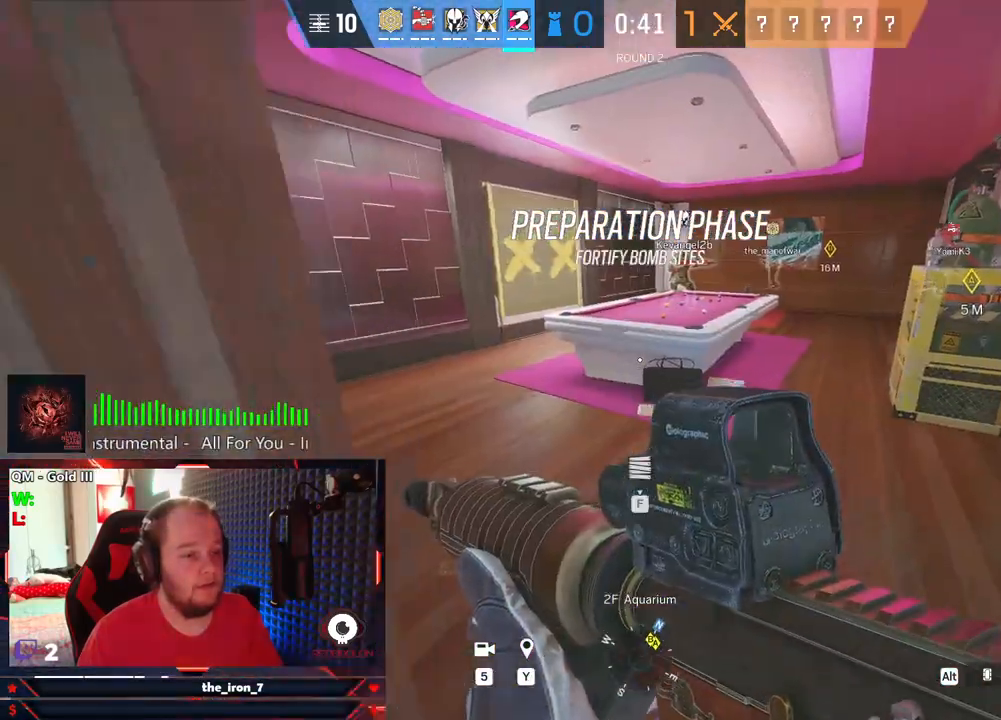
{"keys": ["shift", "w"], "mouse": [], "mouse_move": "right", "events": []}
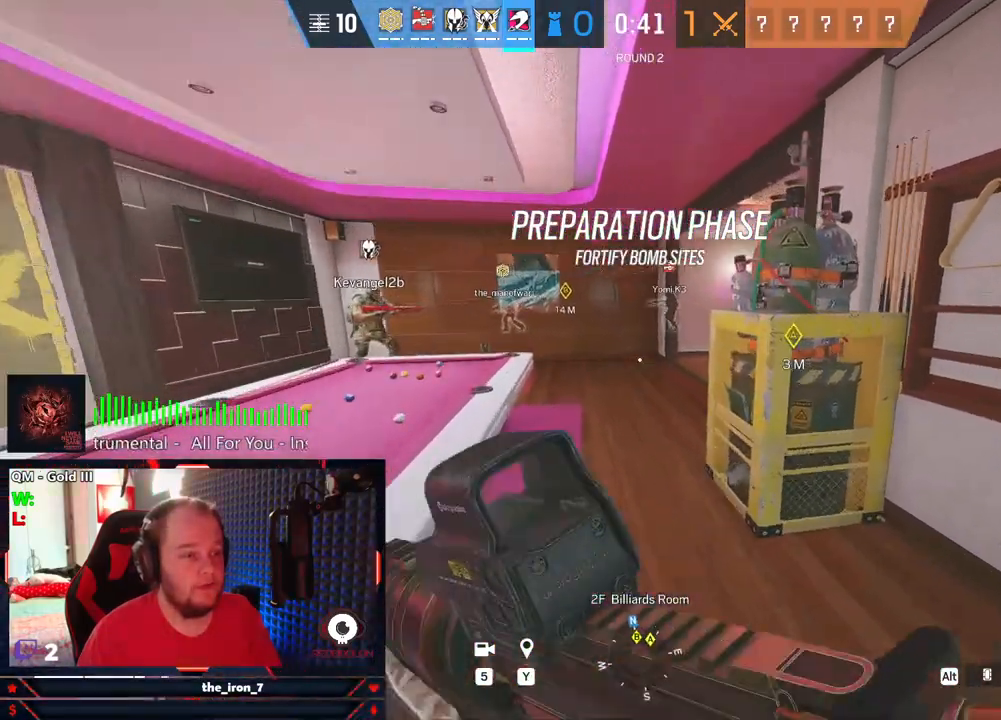
{"keys": ["shift", "w"], "mouse": [], "mouse_move": "right", "events": []}
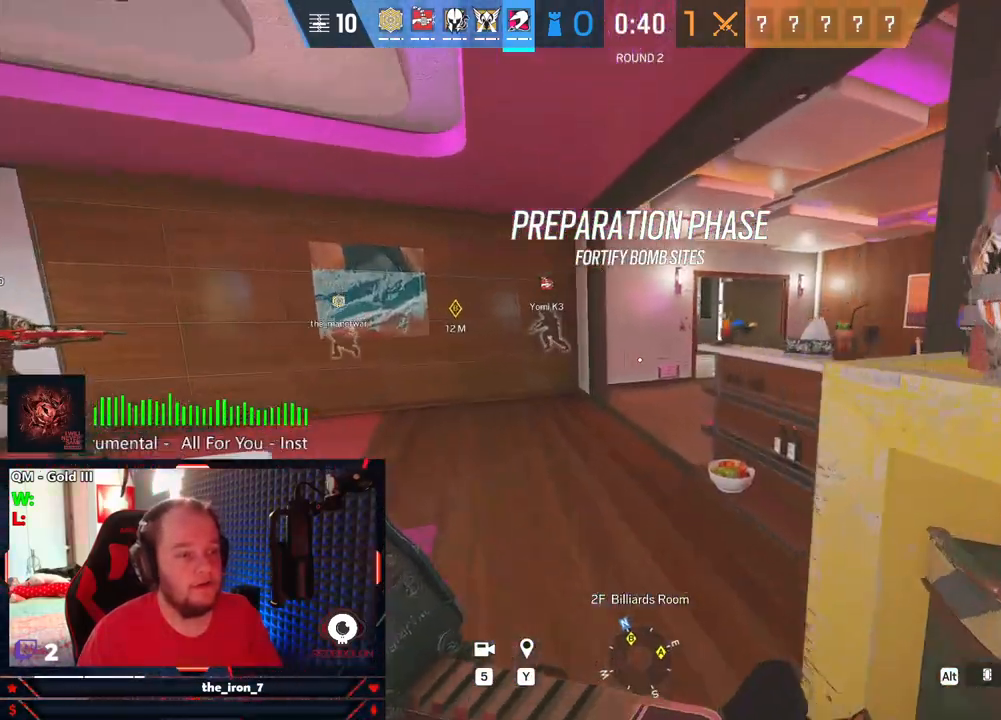
{"keys": ["shift", "w"], "mouse": [], "mouse_move": "right", "events": []}
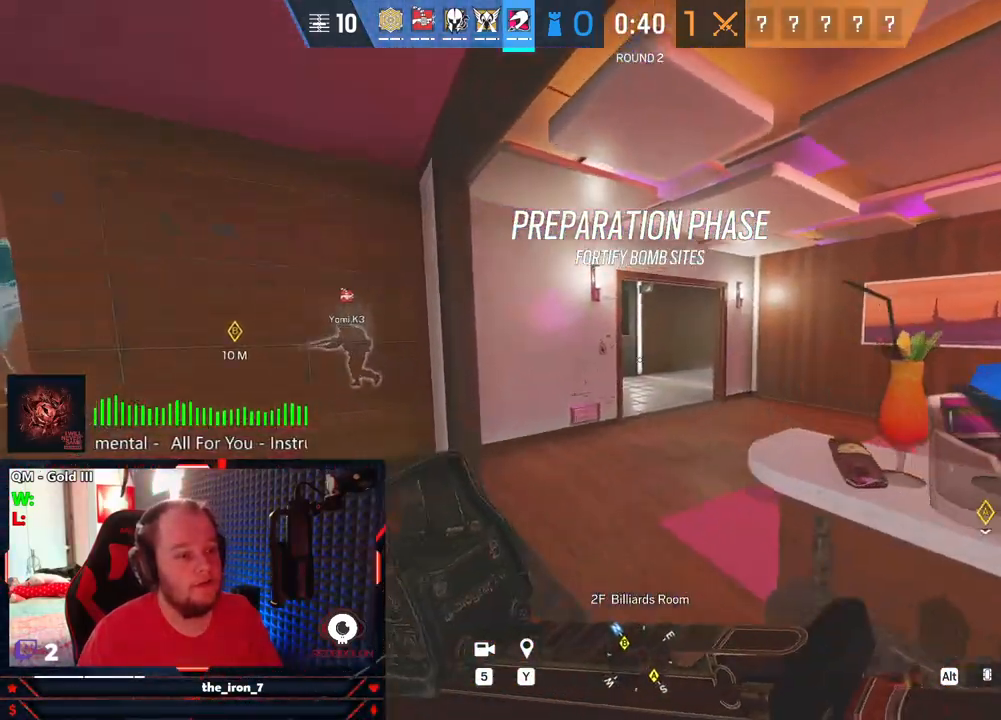
{"keys": ["shift", "w"], "mouse": [], "mouse_move": "still", "events": []}
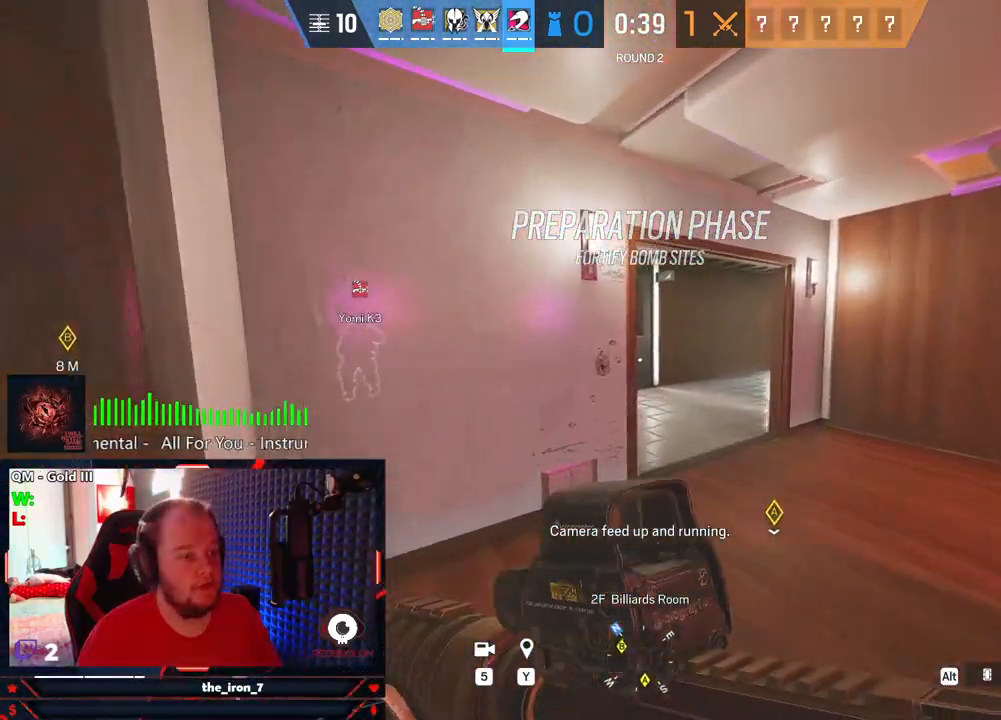
{"keys": ["d", "shift", "w"], "mouse": [], "mouse_move": "still", "events": [[396, "d", "down"]]}
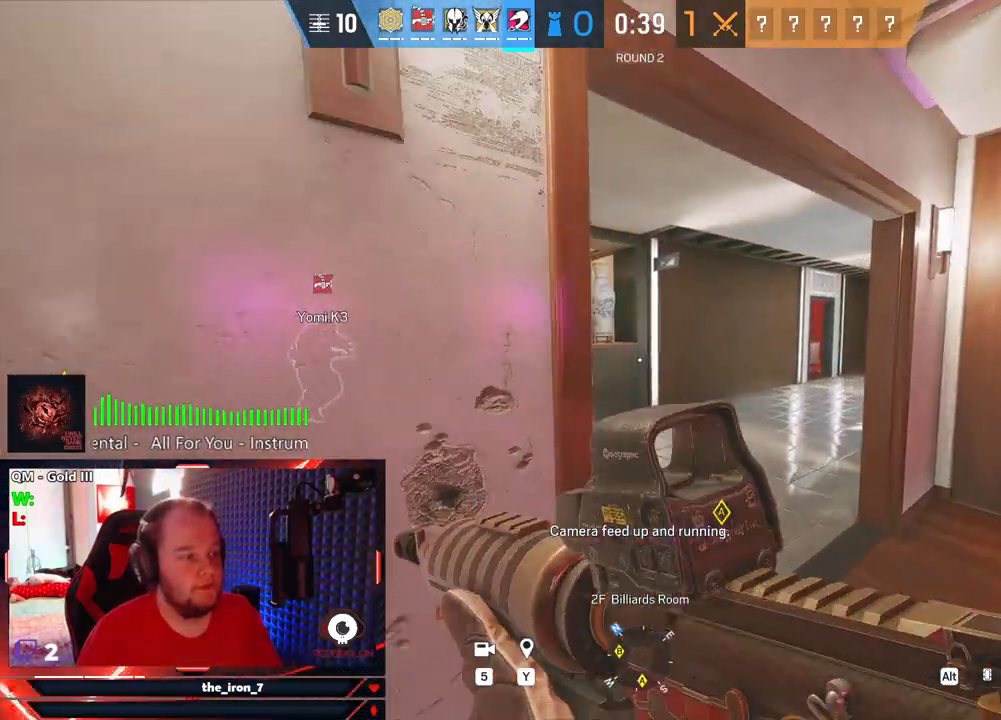
{"keys": ["shift", "w"], "mouse": [], "mouse_move": "left", "events": [[146, "d", "up"]]}
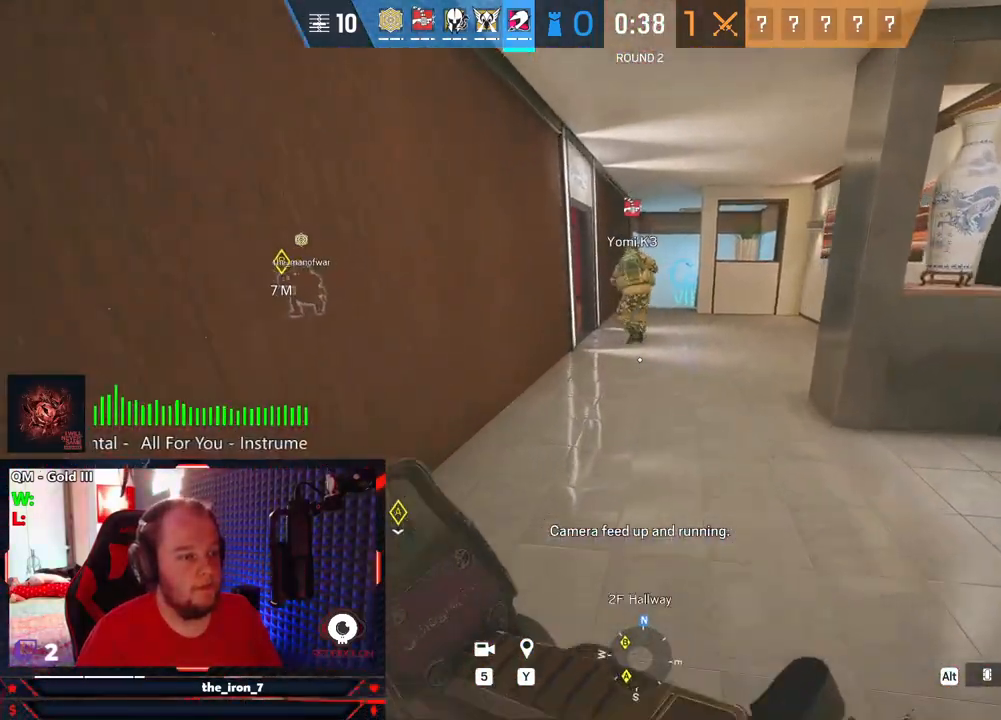
{"keys": ["shift", "w"], "mouse": [], "mouse_move": "still", "events": []}
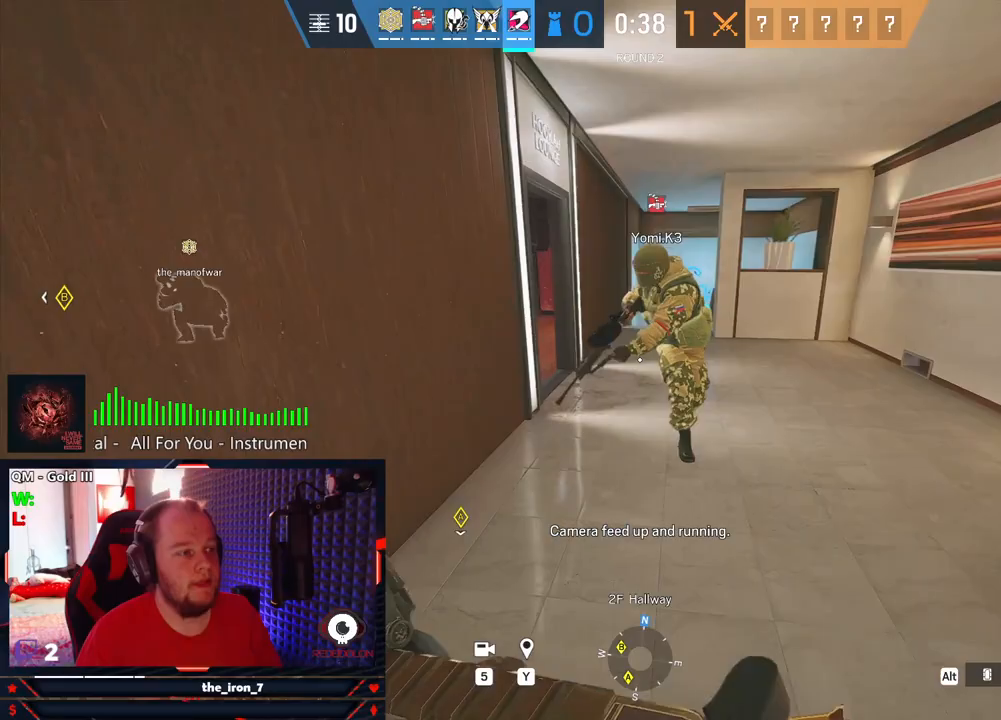
{"keys": ["shift", "w"], "mouse": [], "mouse_move": "left", "events": []}
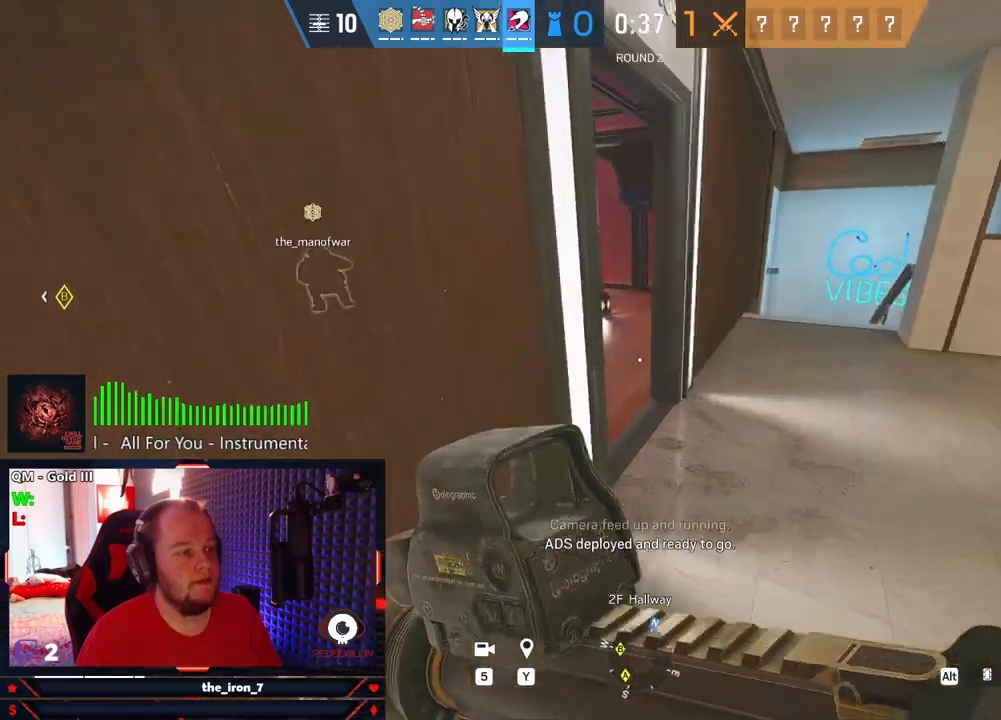
{"keys": ["shift", "w"], "mouse": [], "mouse_move": "up-left", "events": [[83, "d", "down"], [188, "mouse_wheel", "down"], [292, "mouse_wheel", "up"], [417, "d", "up"]]}
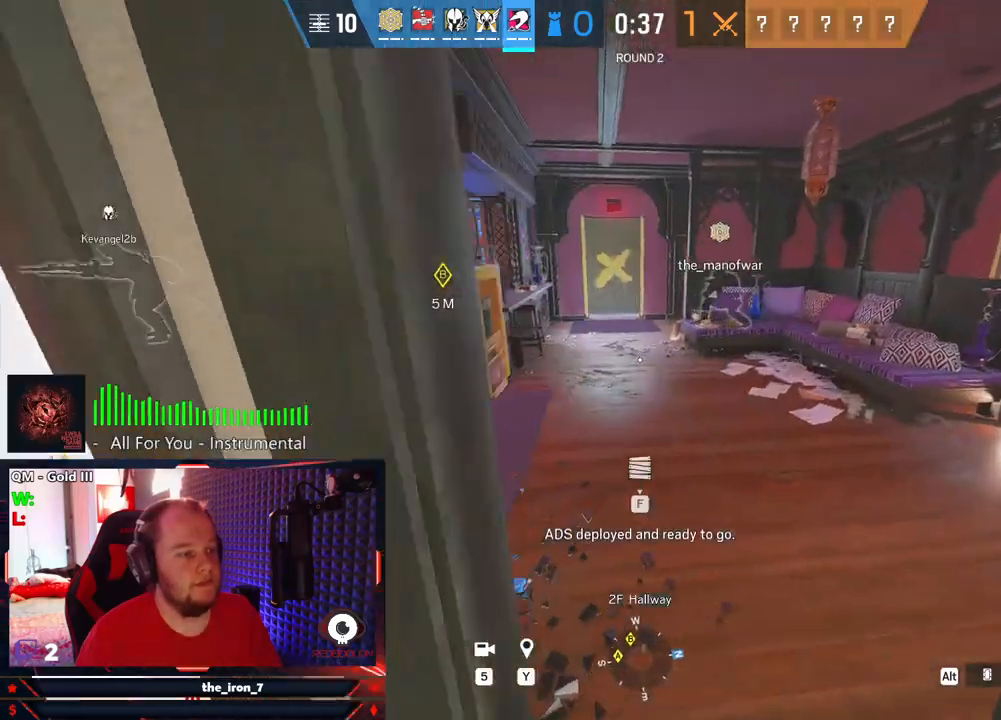
{"keys": ["w"], "mouse": ["right"], "mouse_move": "left", "events": [[250, "shift", "up"], [354, "mouse_right", "down"]]}
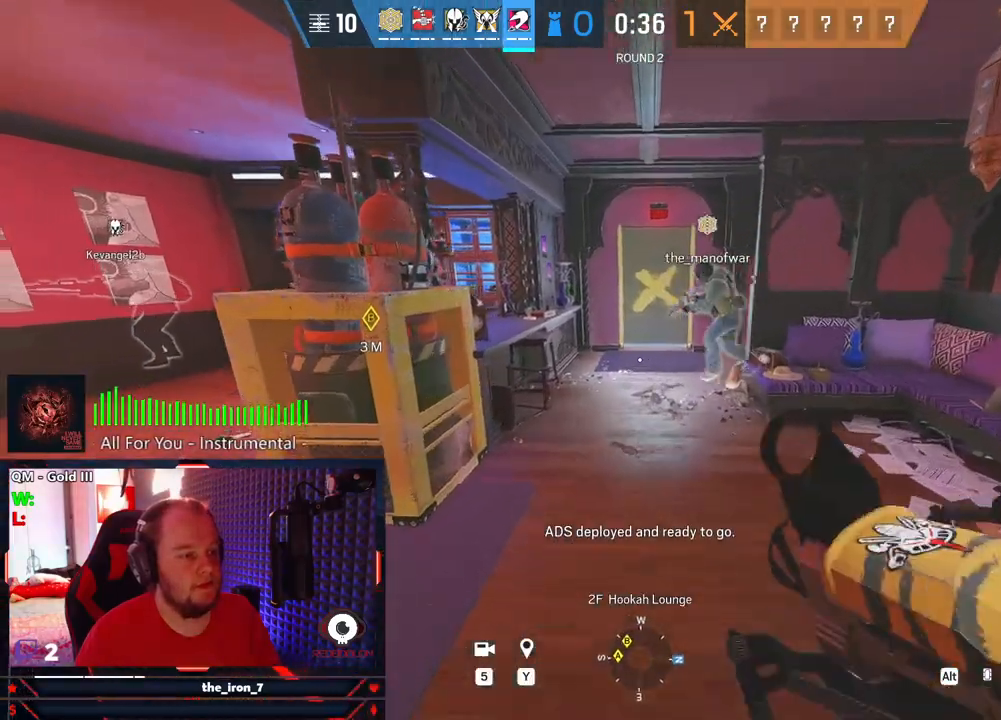
{"keys": ["d", "w"], "mouse": ["right"], "mouse_move": "still", "events": [[458, "d", "down"]]}
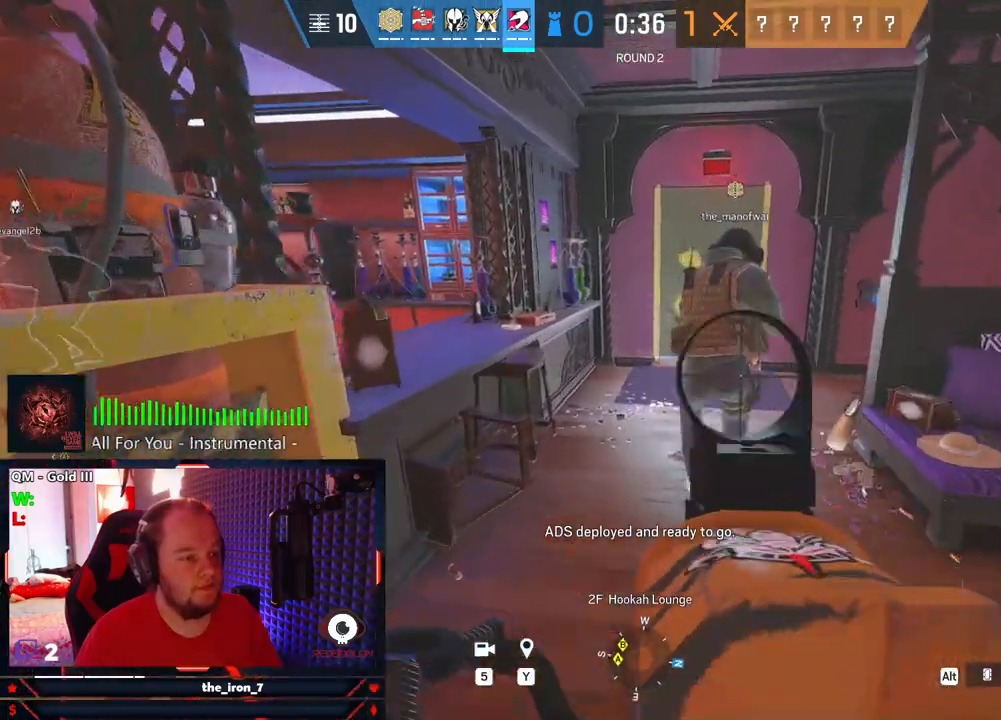
{"keys": [], "mouse": ["right"], "mouse_move": "still", "events": [[42, "d", "up"], [333, "w", "up"]]}
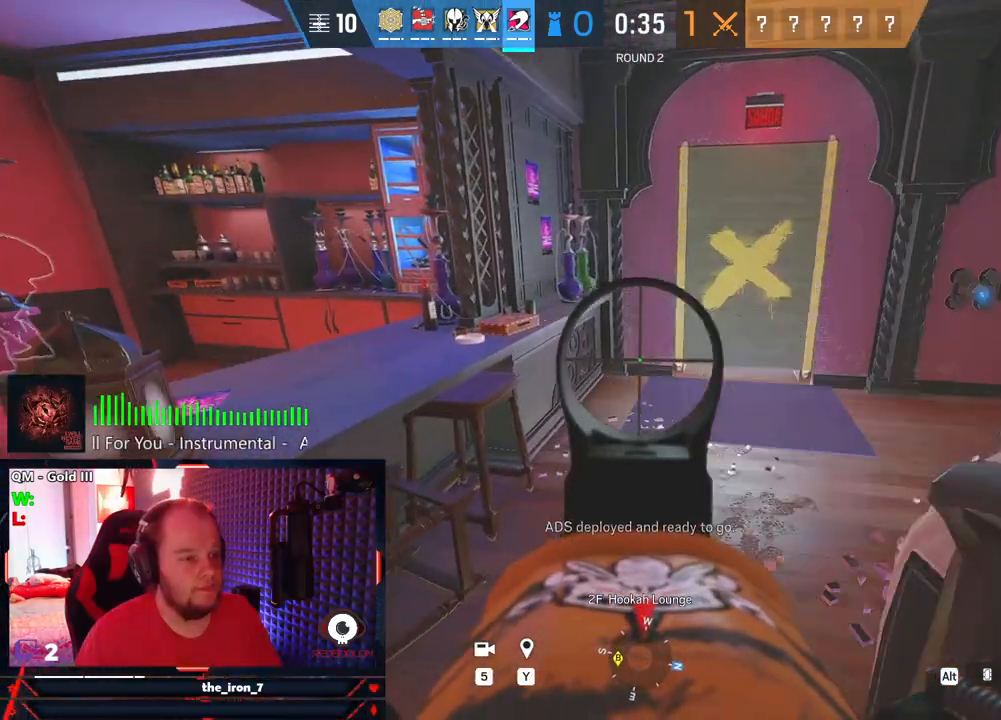
{"keys": ["s"], "mouse": [], "mouse_move": "right", "events": [[208, "mouse_left", "down"], [250, "mouse_left", "up"], [292, "mouse_right", "up"], [292, "s", "down"]]}
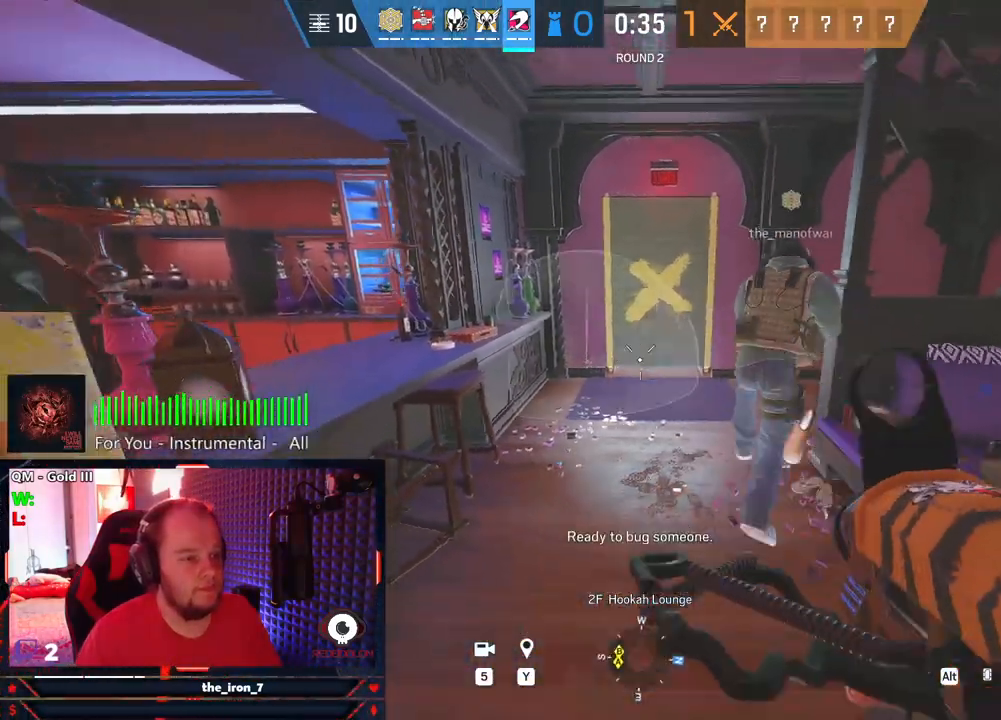
{"keys": ["s"], "mouse": [], "mouse_move": "still", "events": [[83, "a", "down"], [354, "a", "up"]]}
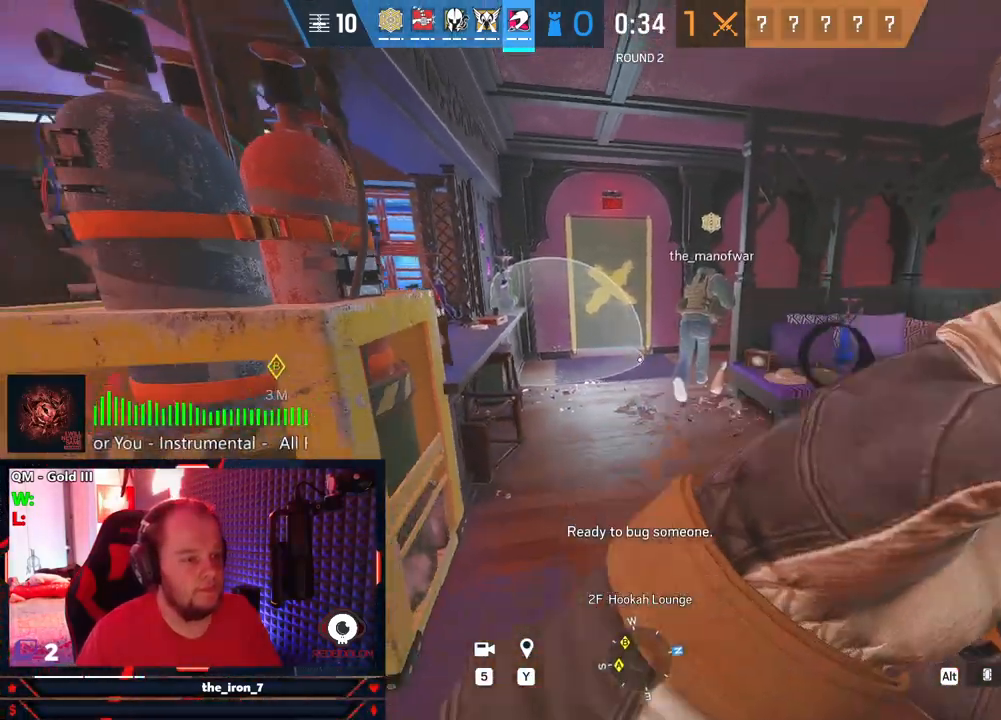
{"keys": ["w"], "mouse": [], "mouse_move": "still", "events": [[146, "d", "down"], [188, "s", "up"], [375, "w", "down"], [417, "d", "up"]]}
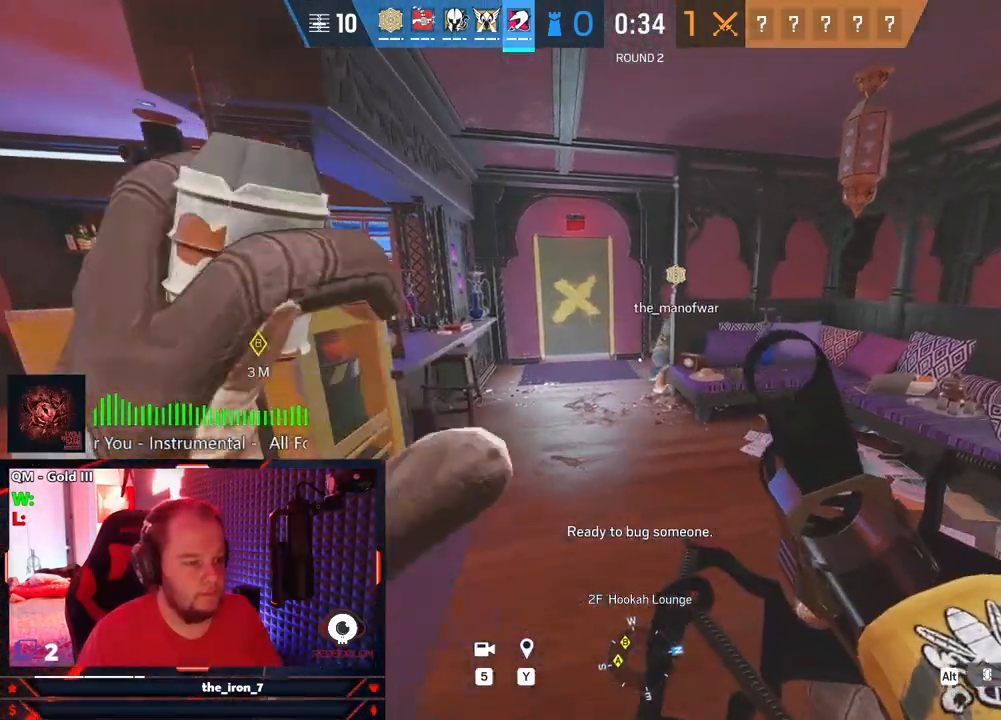
{"keys": [], "mouse": ["right"], "mouse_move": "still", "events": [[62, "a", "down"], [292, "mouse_right", "down"], [333, "a", "up"], [396, "w", "up"]]}
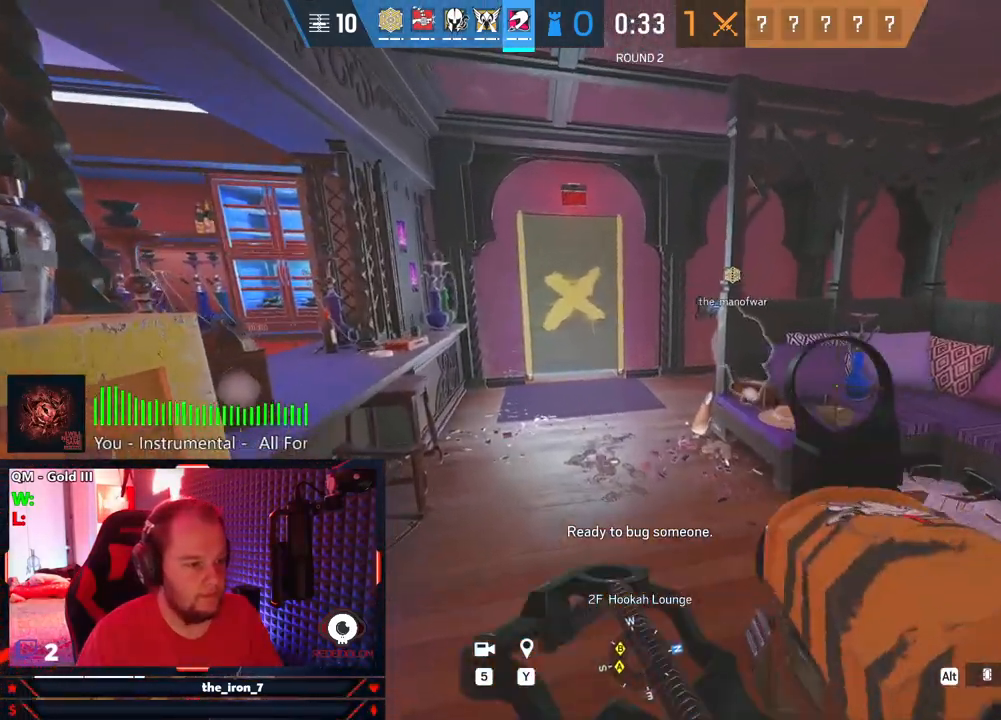
{"keys": [], "mouse": ["right"], "mouse_move": "still", "events": []}
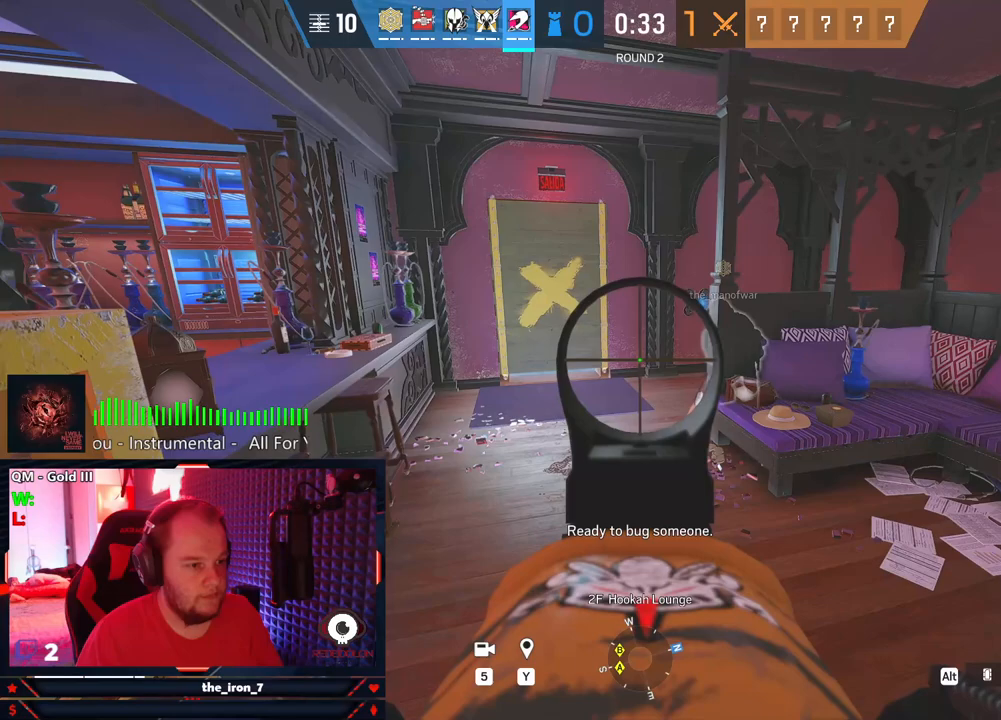
{"keys": ["d"], "mouse": [], "mouse_move": "right", "events": [[188, "mouse_left", "down"], [229, "mouse_left", "up"], [292, "d", "down"], [292, "mouse_right", "up"]]}
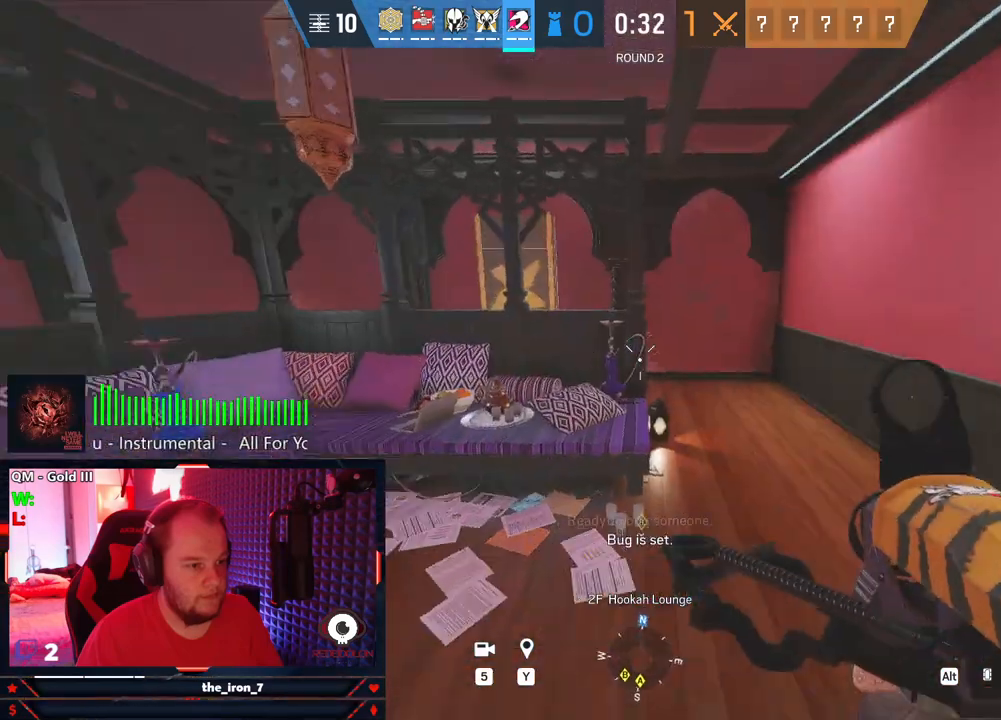
{"keys": ["w"], "mouse": [], "mouse_move": "still", "events": [[62, "w", "down"], [208, "d", "up"]]}
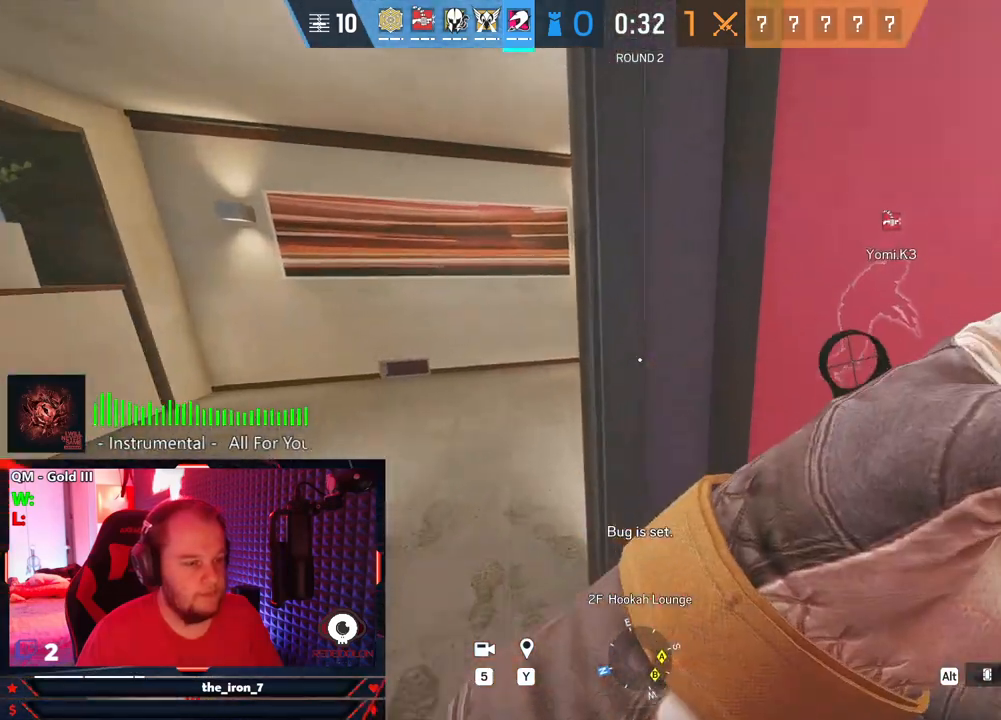
{"keys": ["w"], "mouse": [], "mouse_move": "still", "events": [[83, "a", "down"], [208, "a", "up"]]}
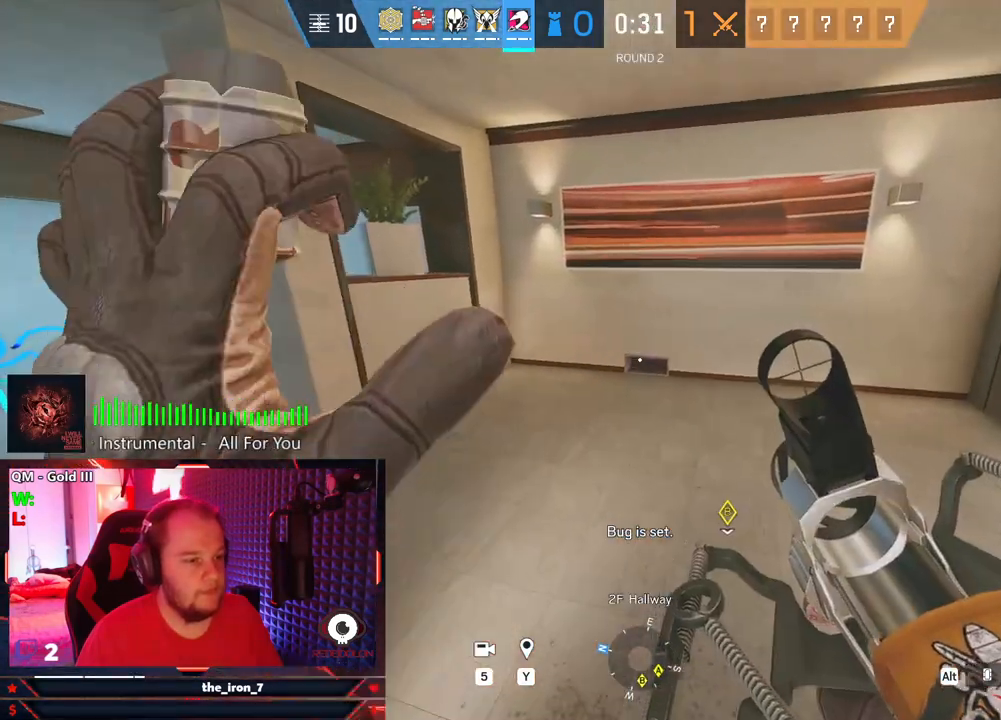
{"keys": ["w"], "mouse": [], "mouse_move": "right", "events": []}
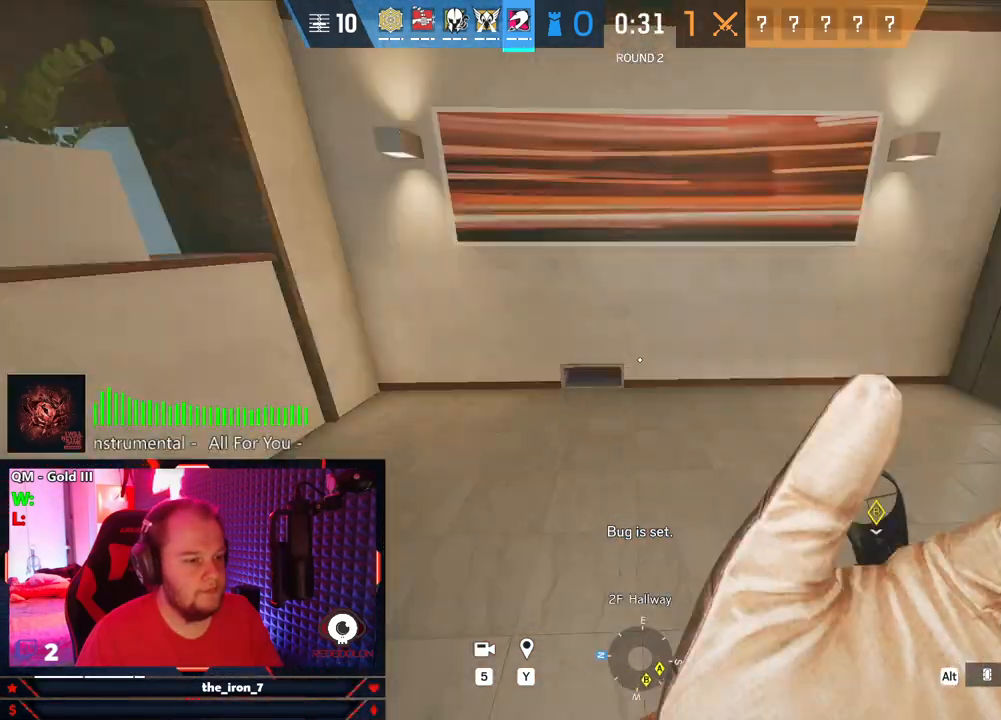
{"keys": ["w"], "mouse": [], "mouse_move": "still", "events": []}
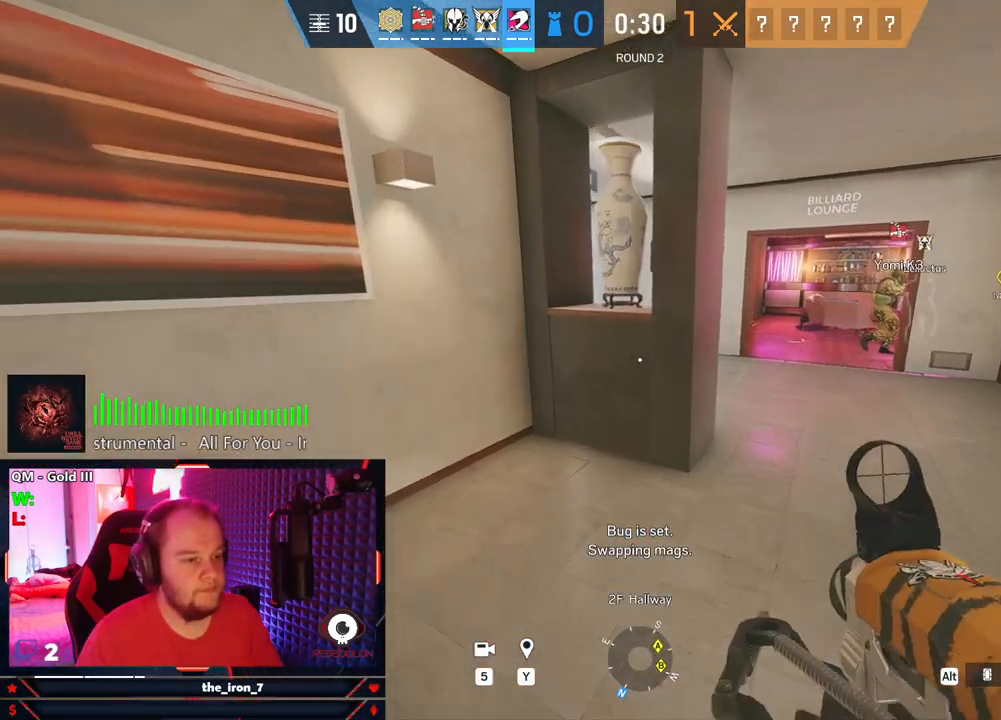
{"keys": ["a", "shift", "w"], "mouse": [], "mouse_move": "left", "events": [[83, "shift", "down"], [417, "a", "down"]]}
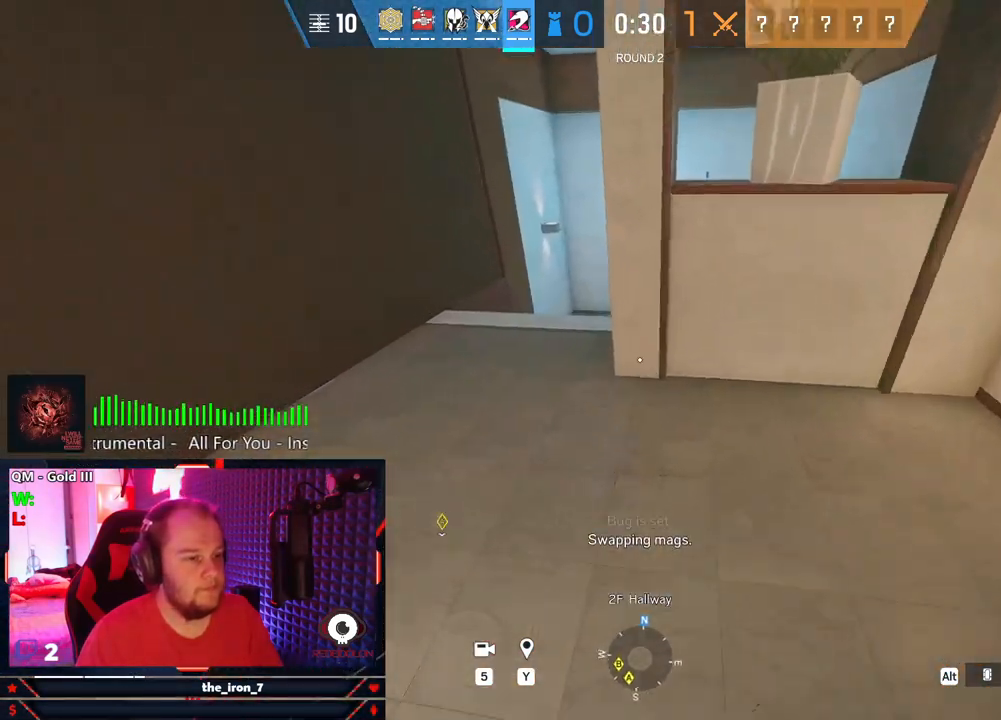
{"keys": ["a"], "mouse": [], "mouse_move": "right", "events": [[375, "shift", "up"], [417, "w", "up"]]}
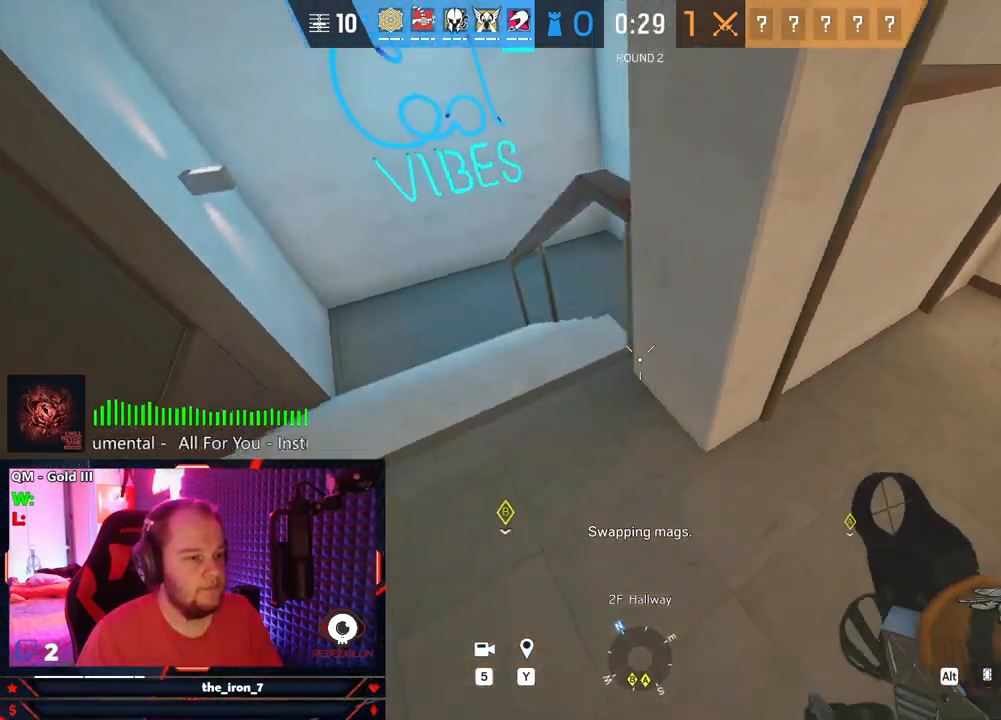
{"keys": [], "mouse": ["right"], "mouse_move": "still", "events": [[21, "mouse_right", "down"], [62, "a", "up"]]}
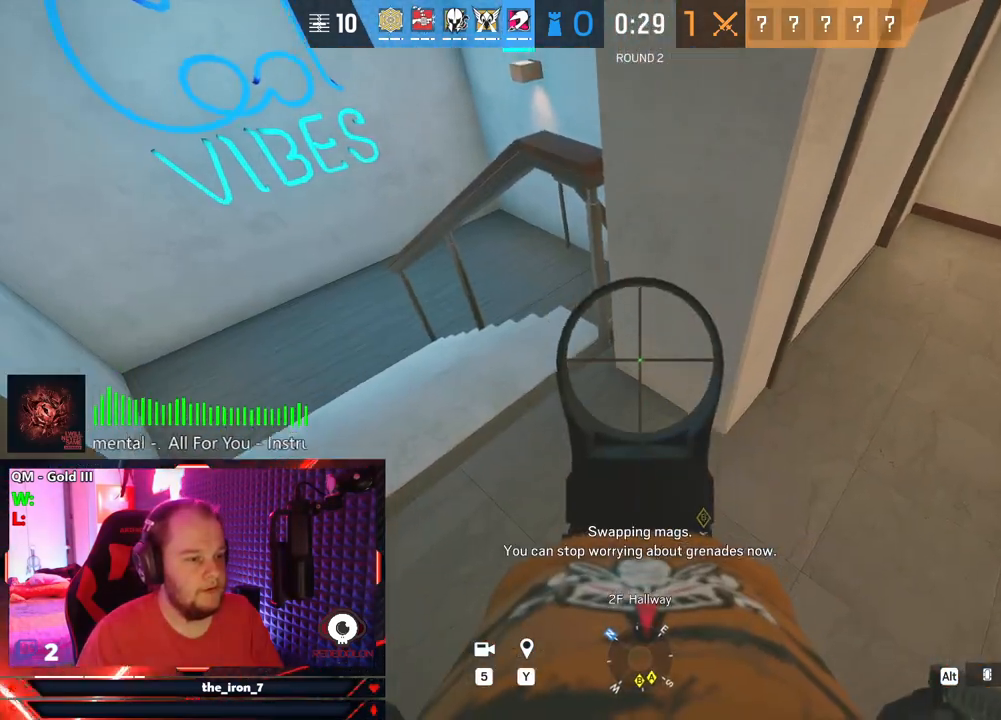
{"keys": ["d"], "mouse": [], "mouse_move": "right", "events": [[125, "mouse_left", "down"], [208, "mouse_left", "up"], [208, "mouse_right", "up"], [271, "d", "down"]]}
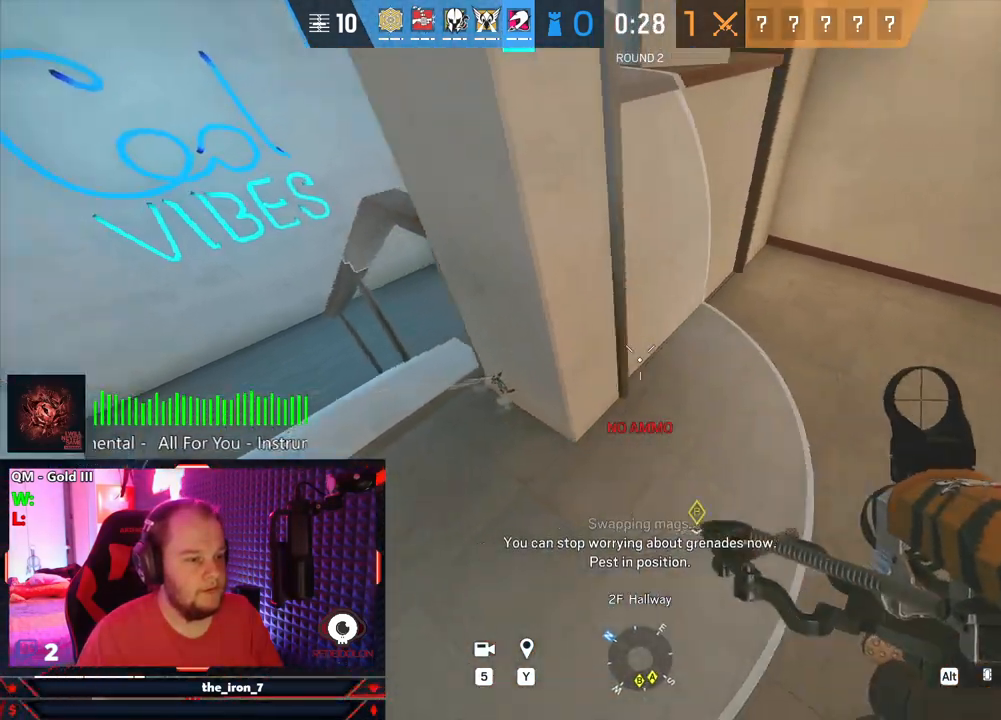
{"keys": ["w"], "mouse": [], "mouse_move": "still", "events": [[42, "w", "down"], [188, "d", "up"]]}